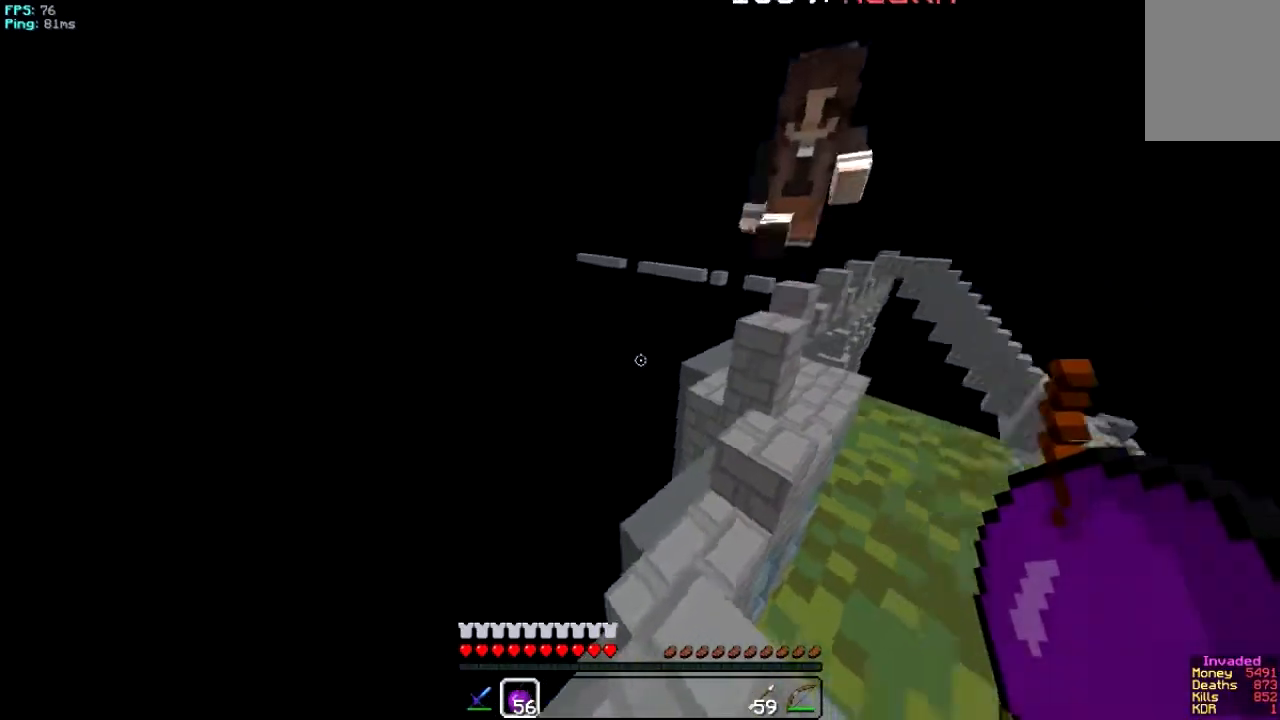
Gameplay with keyboard and mouse; each line is a JSON object with the keys and mouse buttons held at the frame after it. "events" lists presses ("down") and releases ("up") of "a", "d", "s", "w", "mouse_left" and "mouse_right" between this image and that frame as [ms after this image, input, new state], when the widget could be followed in between. "mouse_left", "mouse_right" = the "left", "right" buttons of the "mouse" list. No other keys are recorded. Fast repeated clicks can show as one long hold. Mouse movement is not recorded.
{"keys": ["d", "w"], "mouse": [], "events": [[100, "w", "down"], [267, "d", "down"]]}
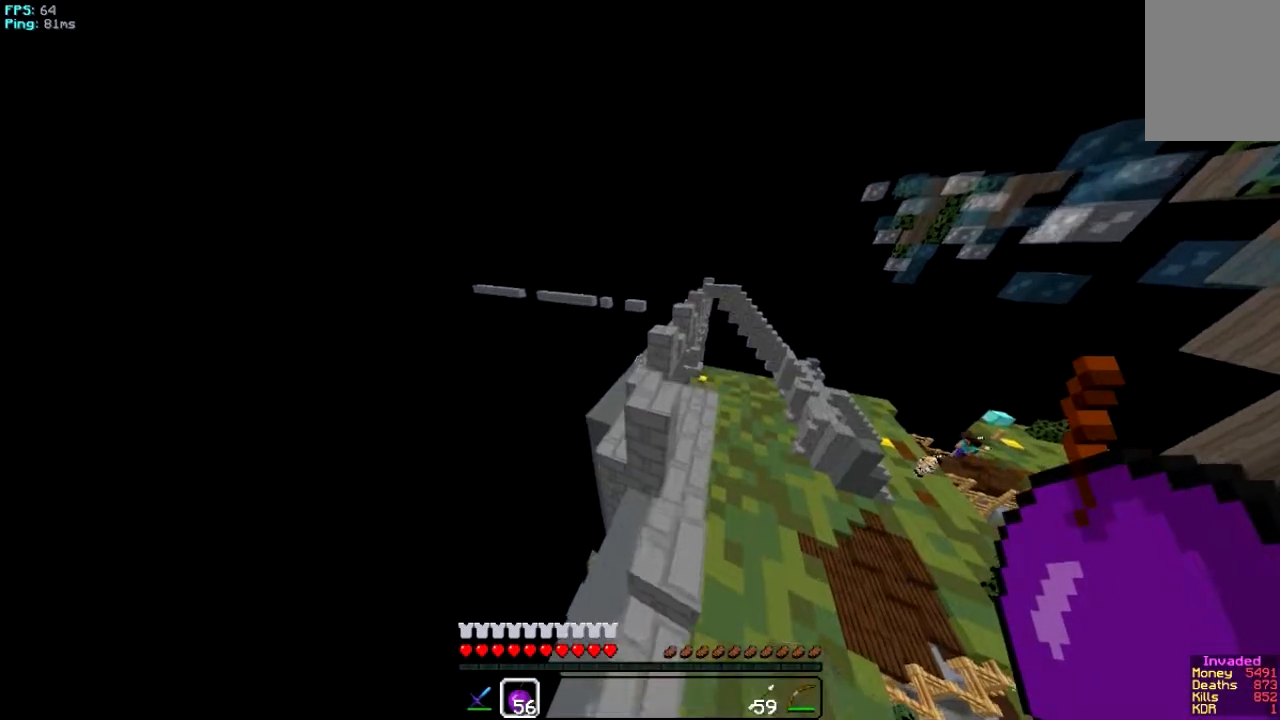
{"keys": ["w"], "mouse": [], "events": [[33, "d", "up"], [33, "w", "up"], [266, "w", "down"]]}
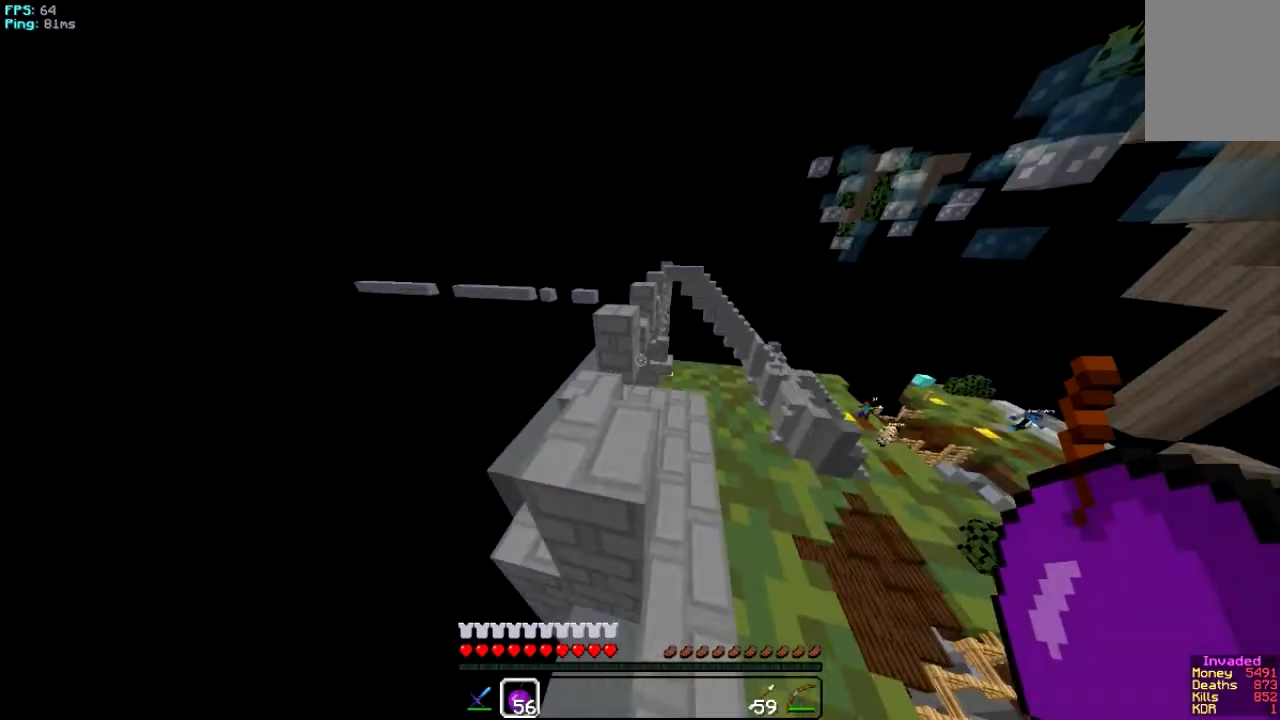
{"keys": ["w"], "mouse": [], "events": []}
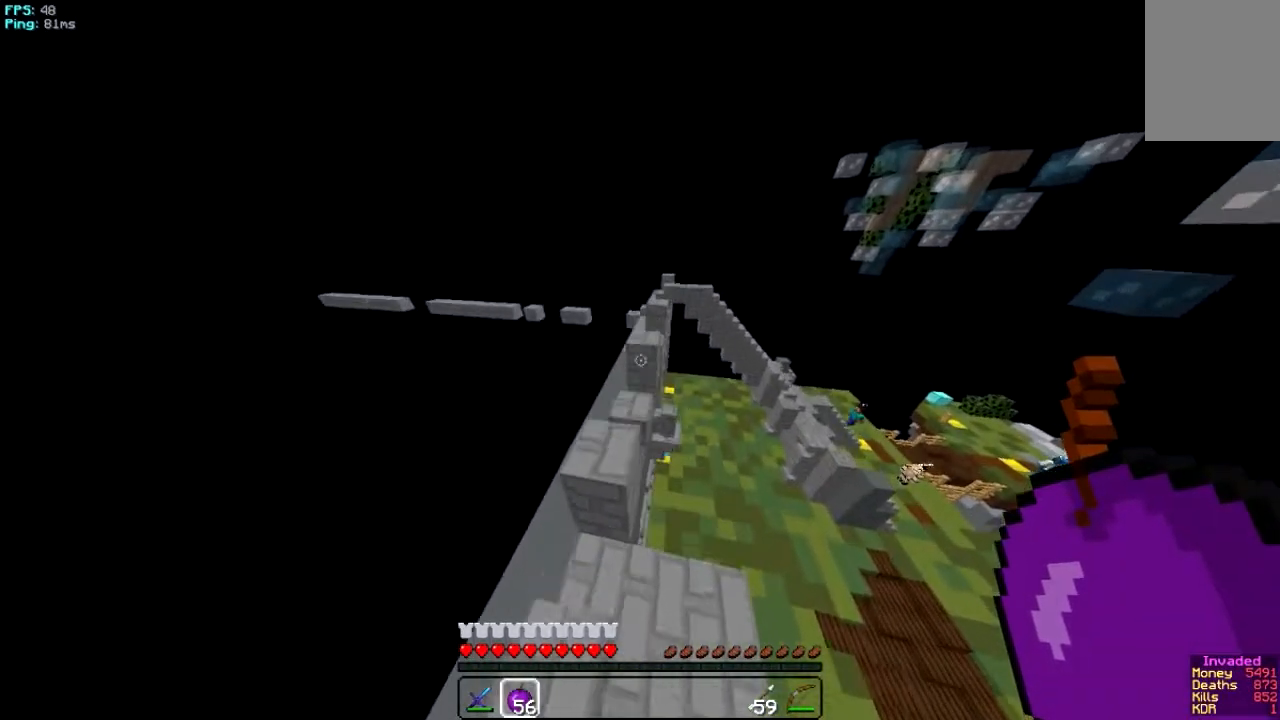
{"keys": ["d", "w"], "mouse": [], "events": [[33, "a", "down"], [266, "a", "up"], [500, "d", "down"]]}
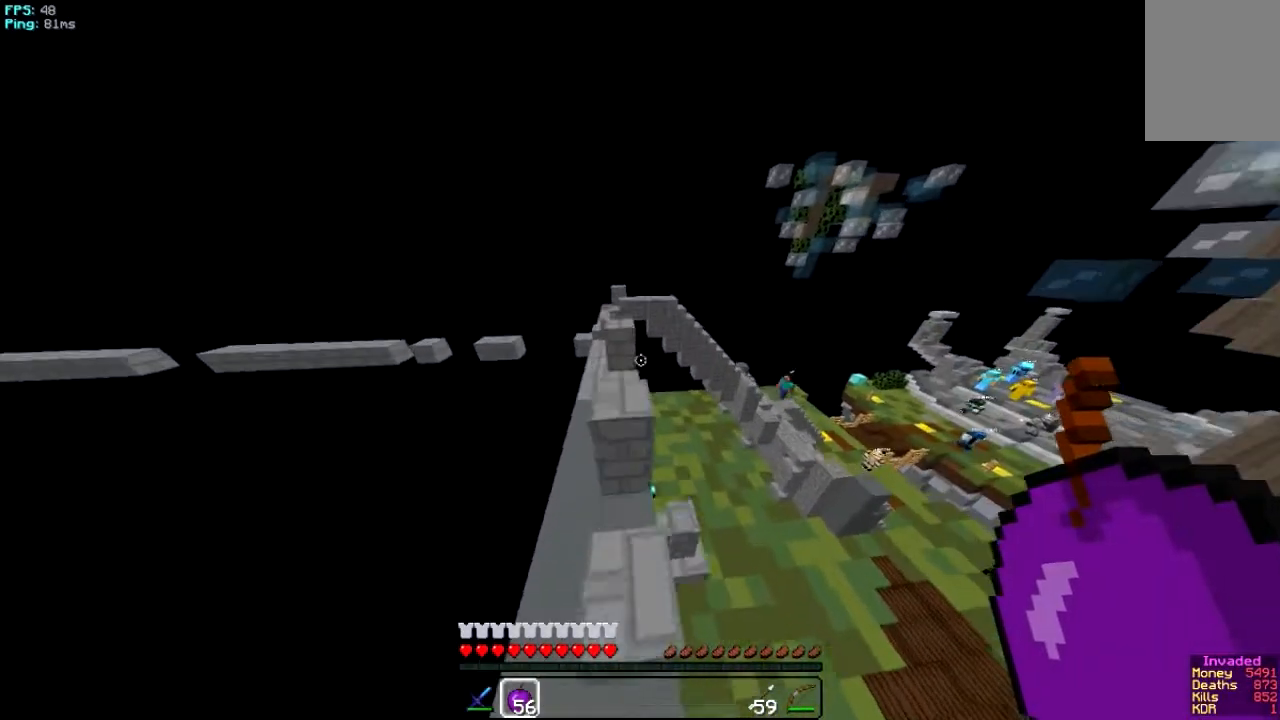
{"keys": ["w"], "mouse": [], "events": [[167, "d", "up"]]}
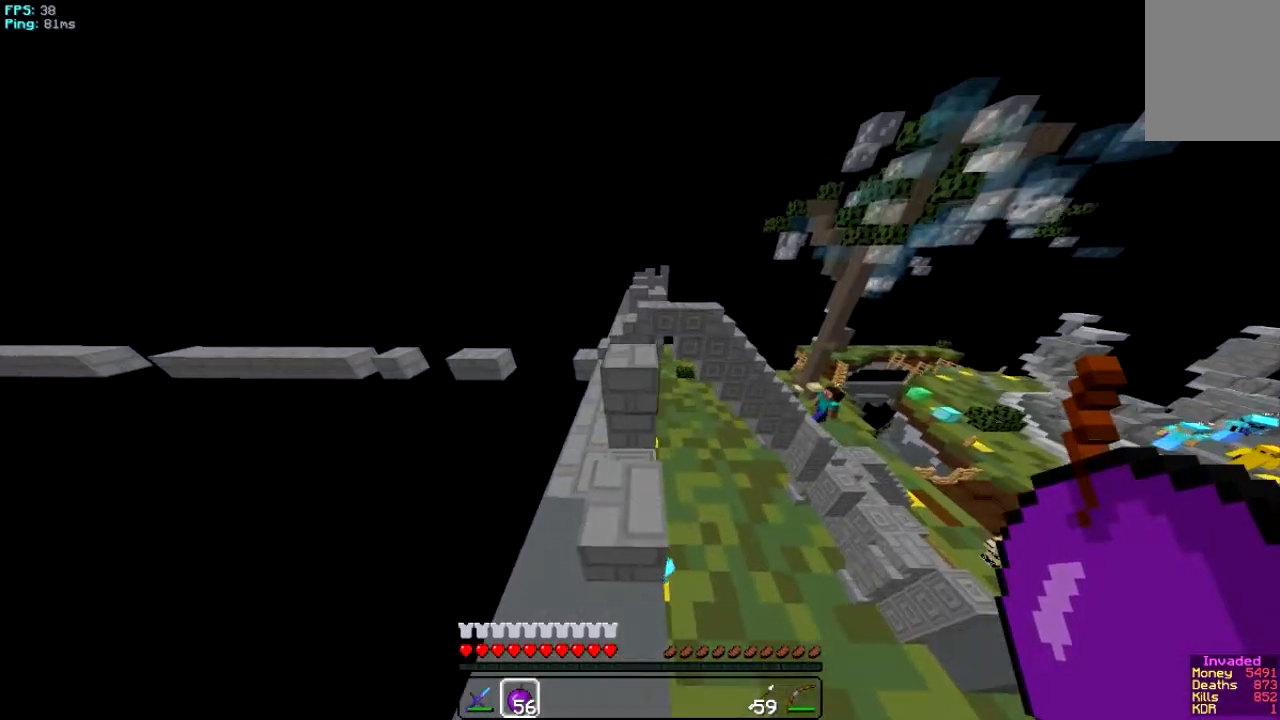
{"keys": ["w"], "mouse": [], "events": []}
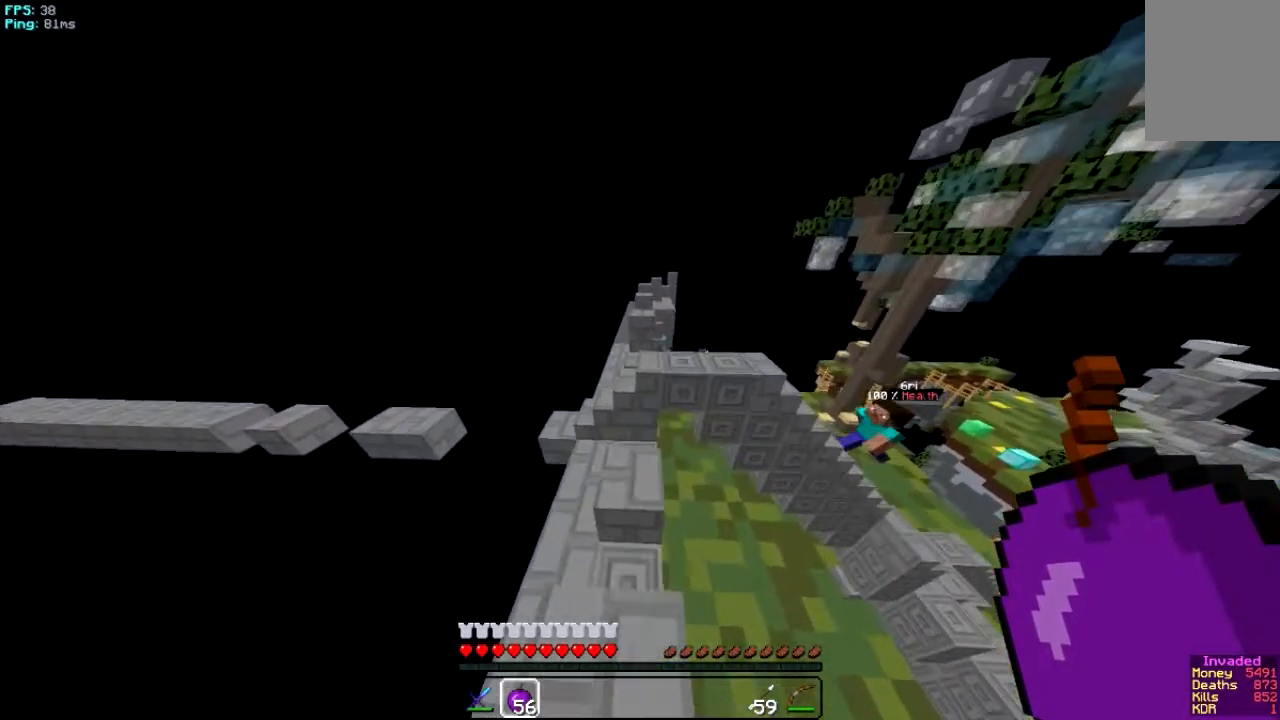
{"keys": ["a", "w"], "mouse": [], "events": [[467, "a", "down"]]}
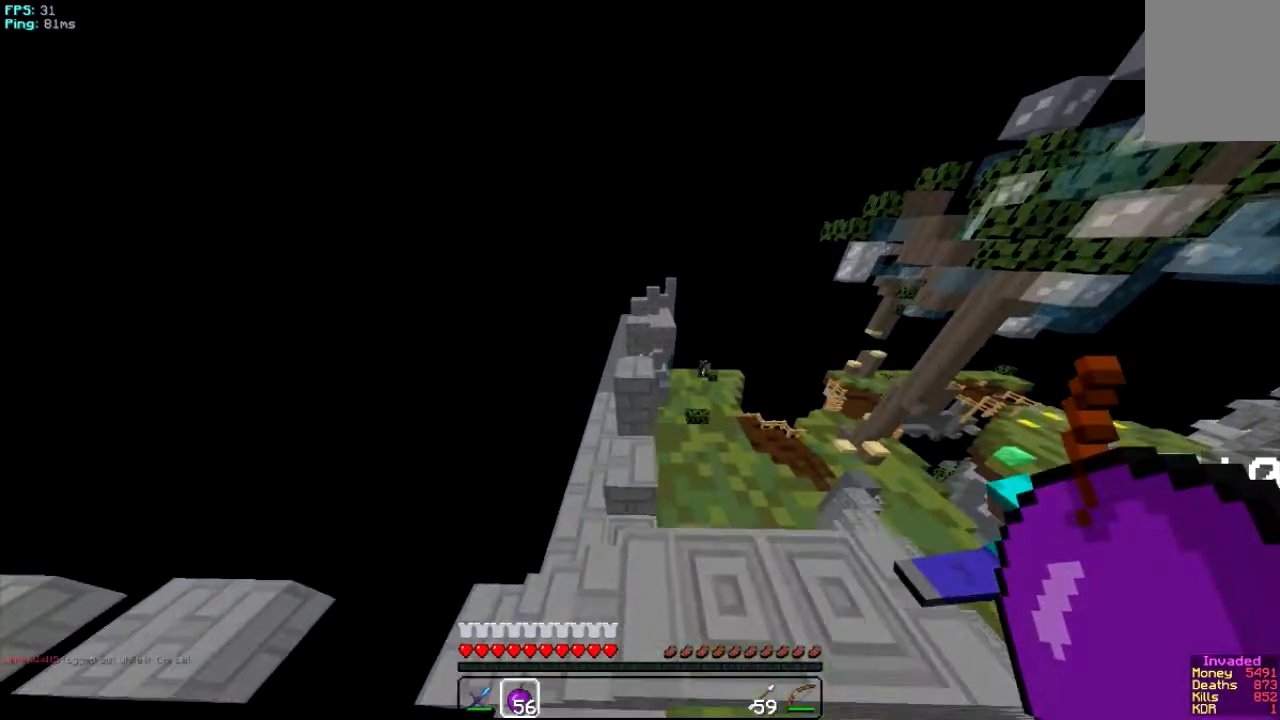
{"keys": ["d", "w"], "mouse": [], "events": [[233, "a", "up"], [500, "d", "down"]]}
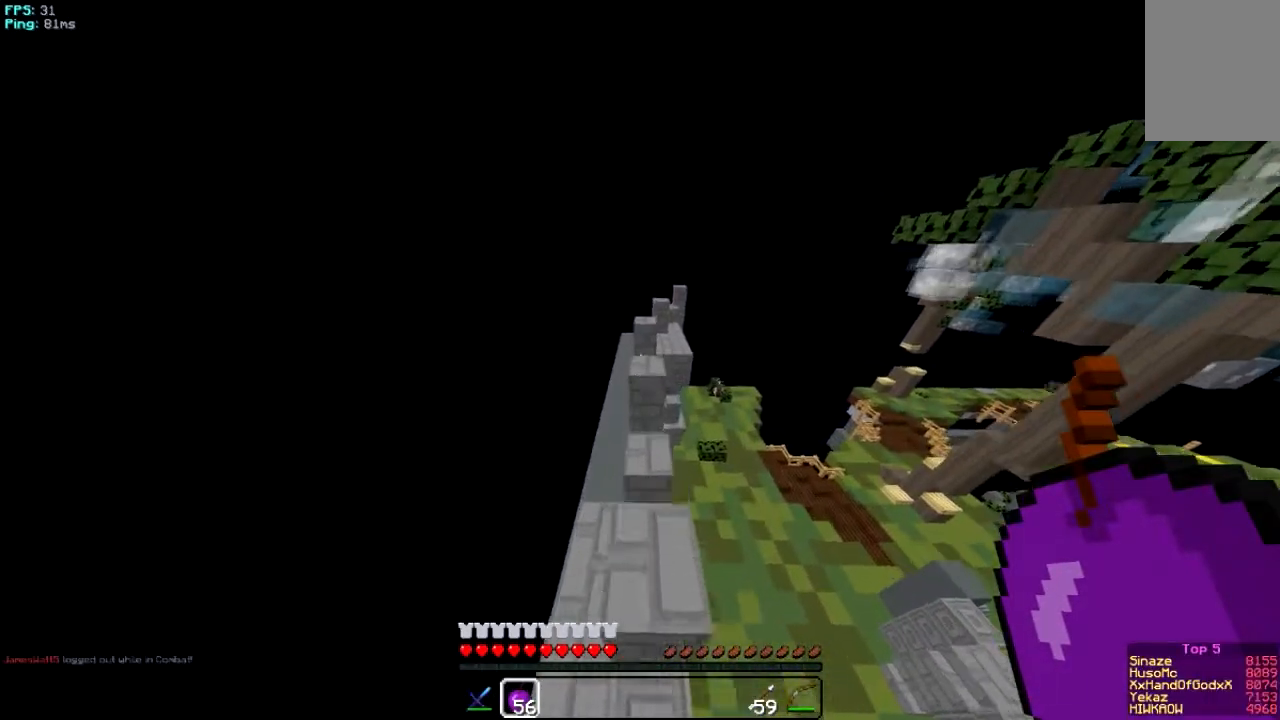
{"keys": ["w"], "mouse": [], "events": [[100, "d", "up"]]}
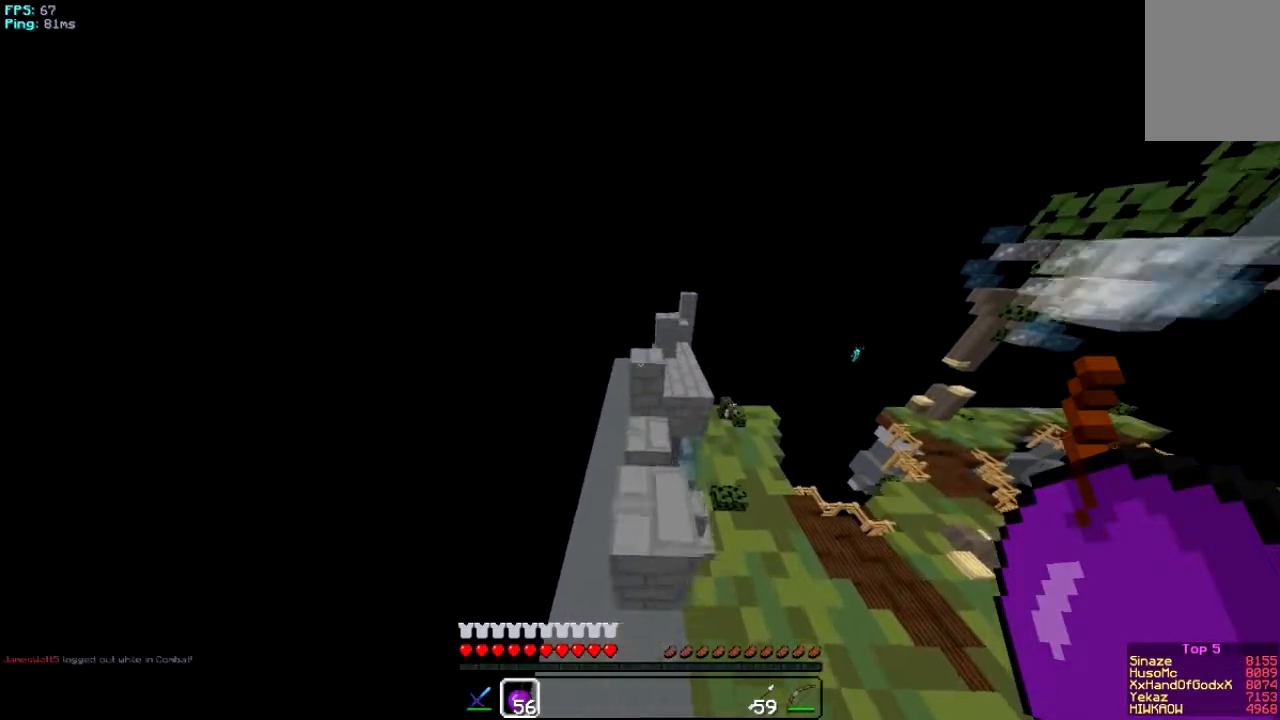
{"keys": ["d", "w"], "mouse": [], "events": [[100, "a", "down"], [300, "a", "up"], [500, "d", "down"]]}
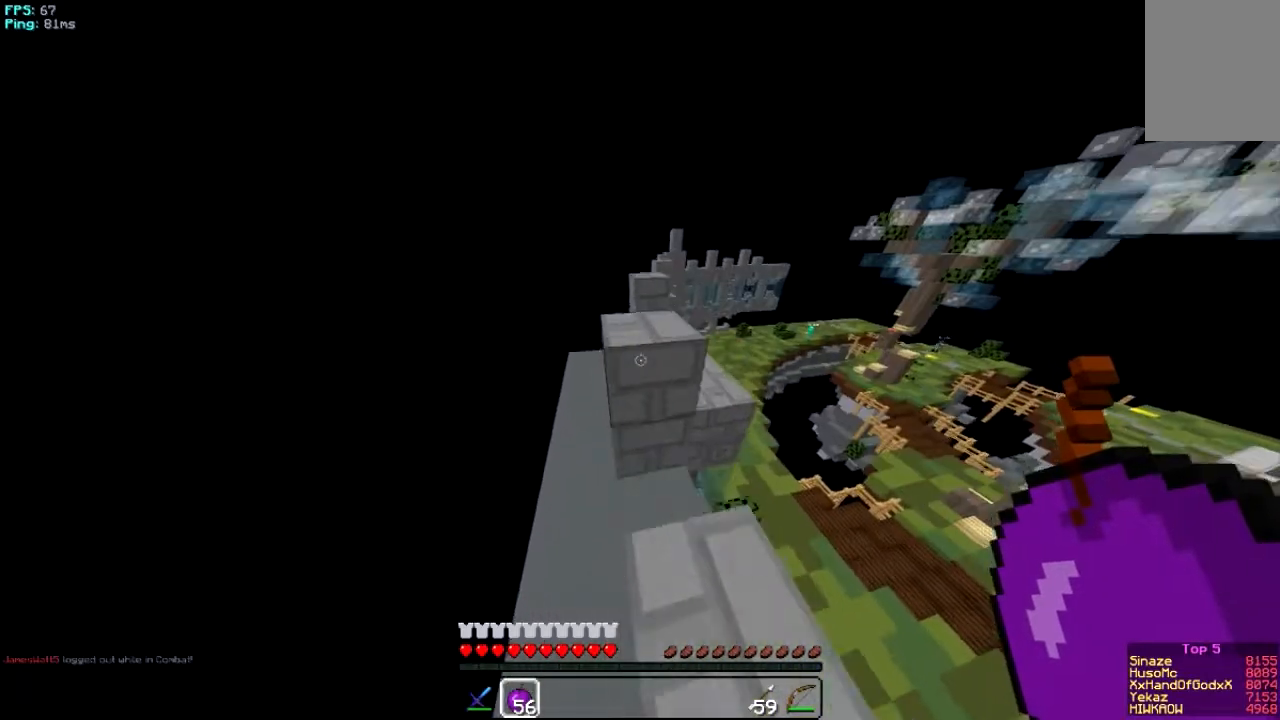
{"keys": ["w"], "mouse": [], "events": [[267, "d", "up"]]}
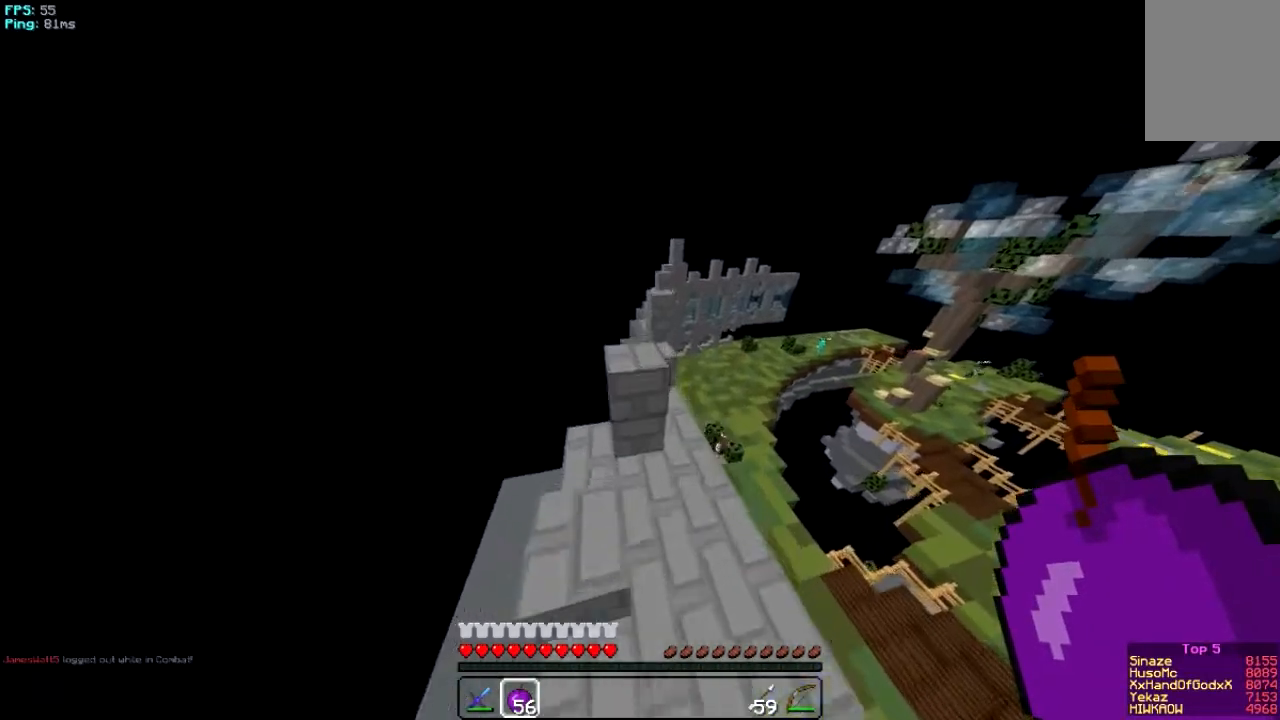
{"keys": ["w"], "mouse": [], "events": []}
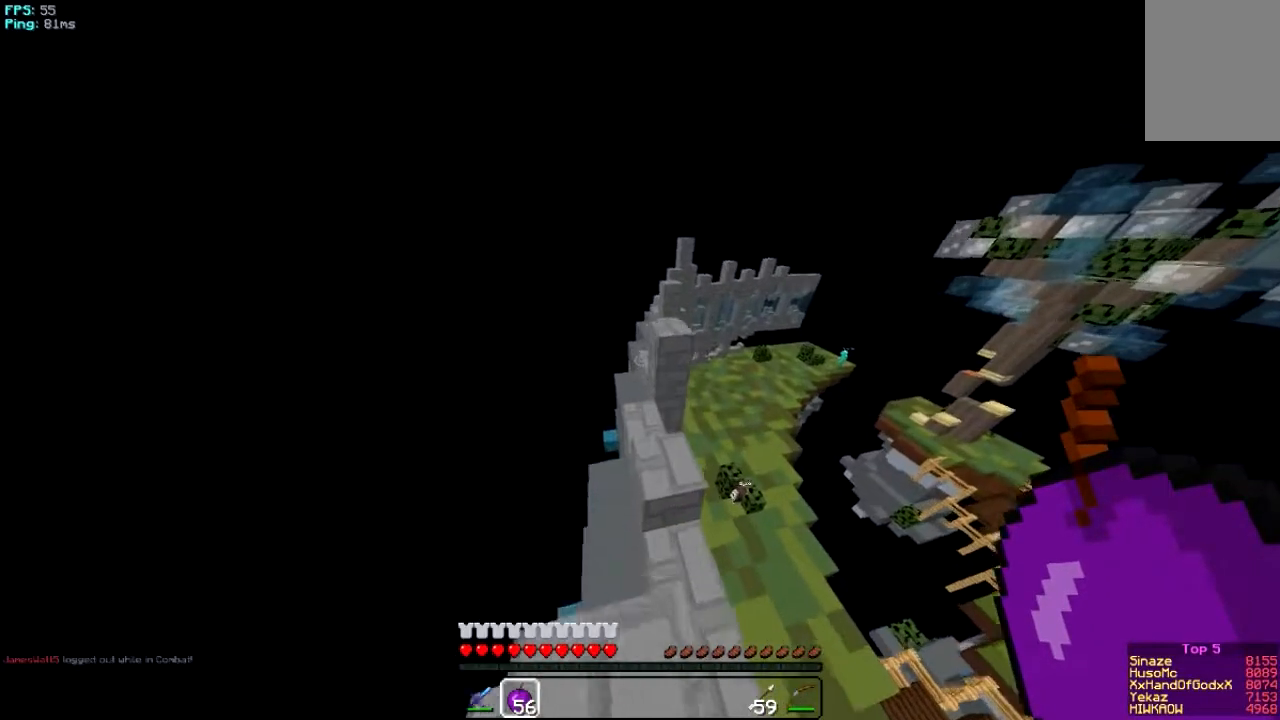
{"keys": ["w"], "mouse": [], "events": []}
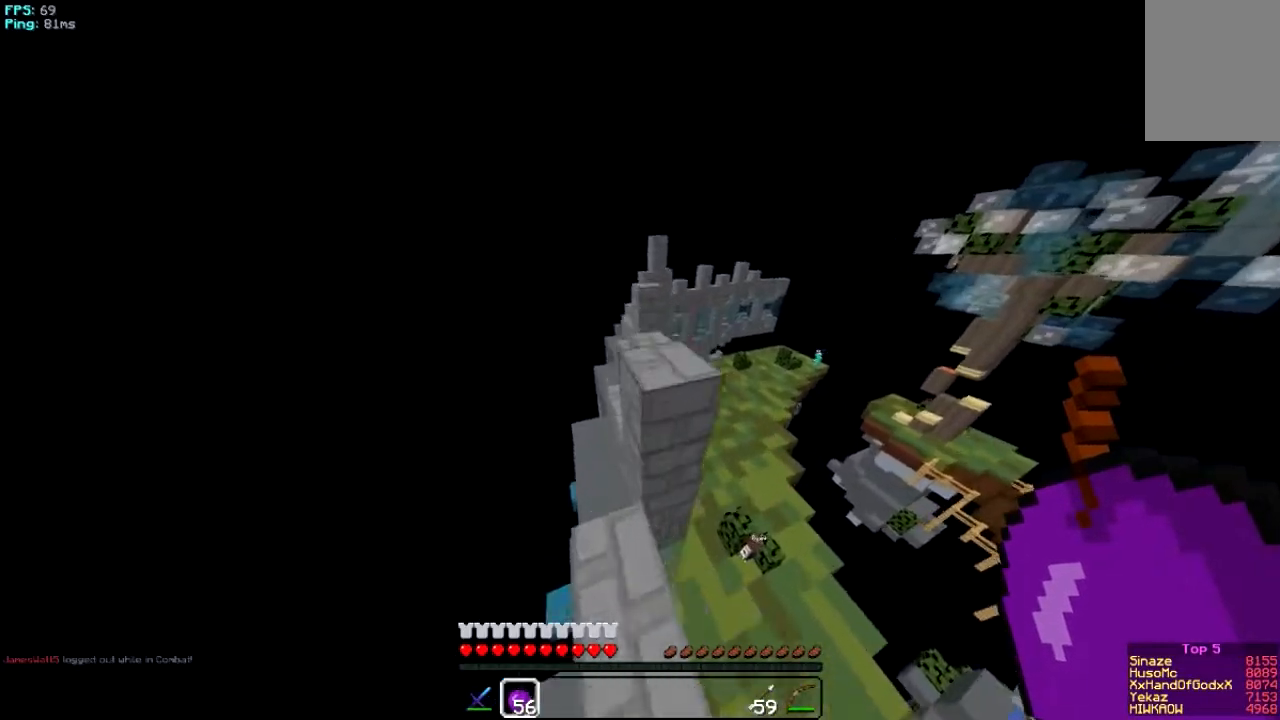
{"keys": [], "mouse": [], "events": [[166, "w", "up"]]}
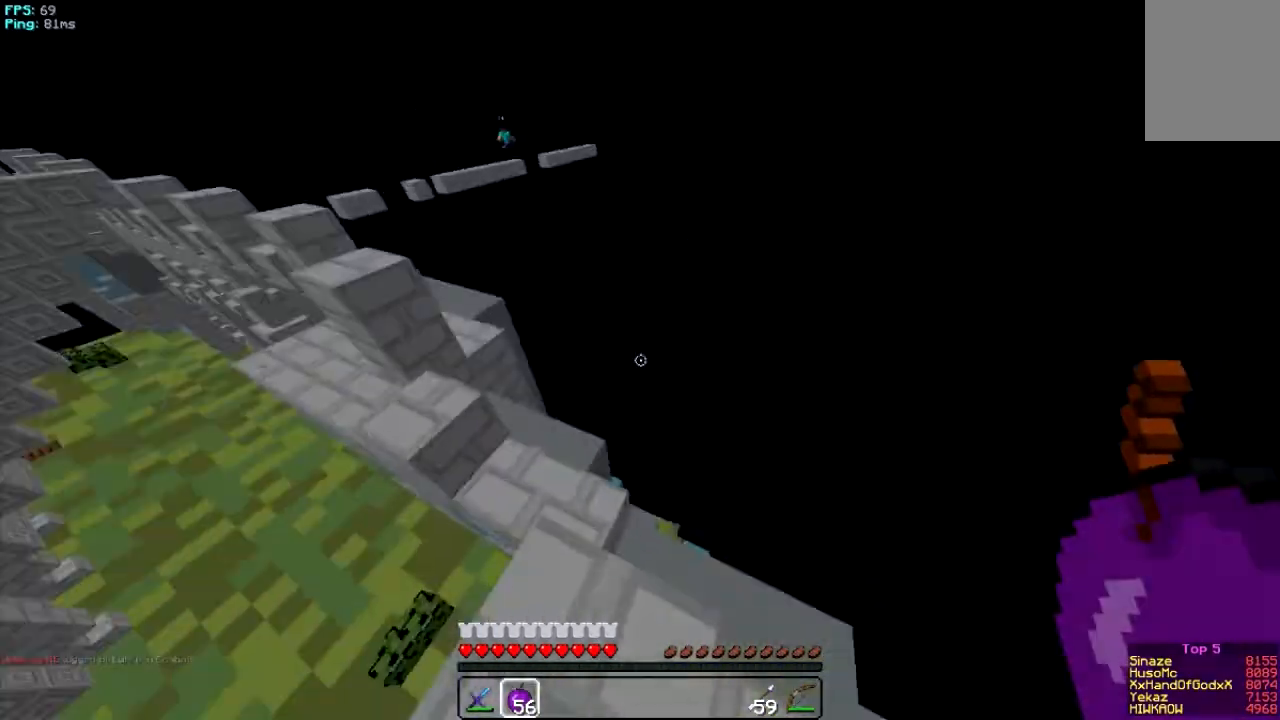
{"keys": ["w"], "mouse": [], "events": [[200, "w", "down"]]}
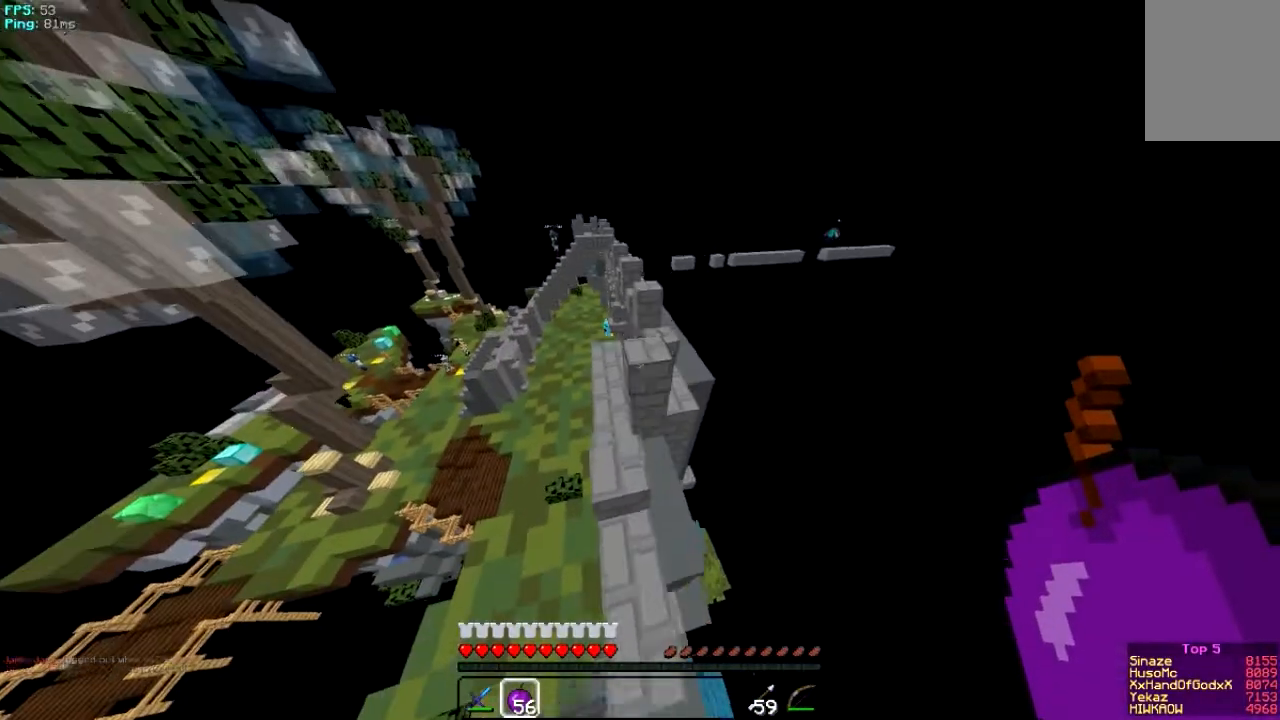
{"keys": ["w"], "mouse": [], "events": [[66, "w", "up"], [467, "w", "down"]]}
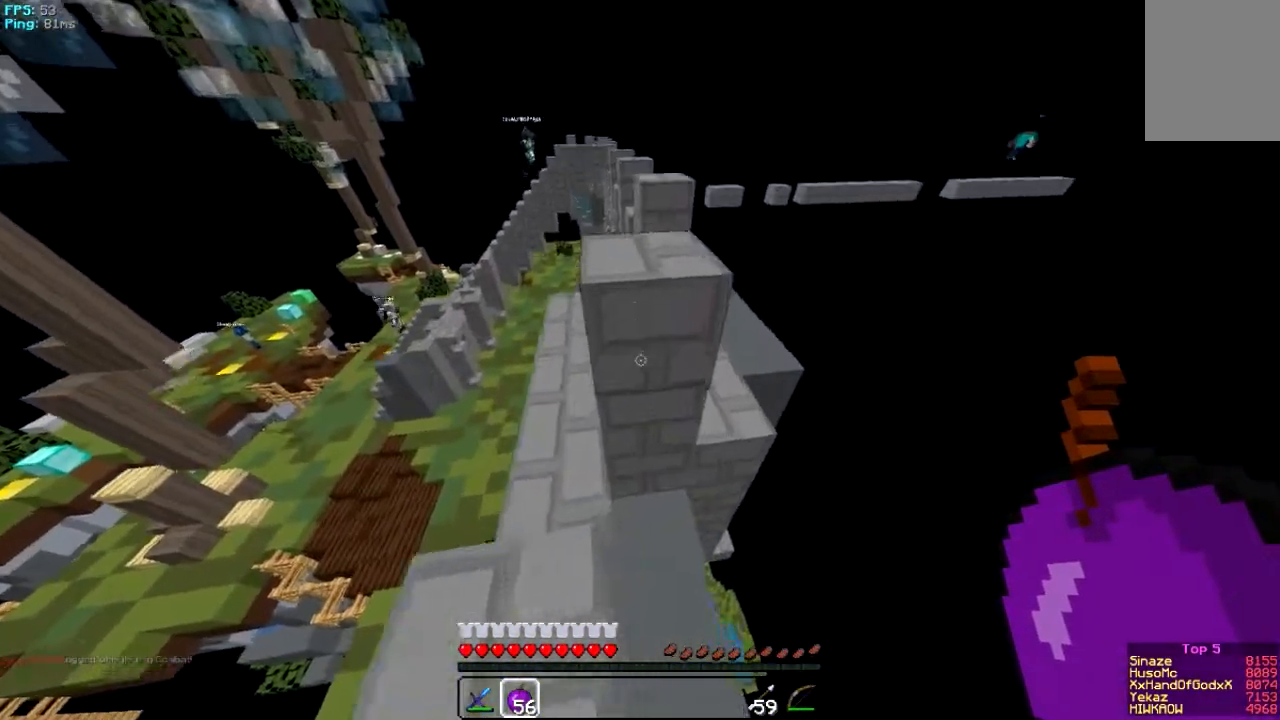
{"keys": ["w"], "mouse": [], "events": [[267, "d", "down"], [467, "d", "up"]]}
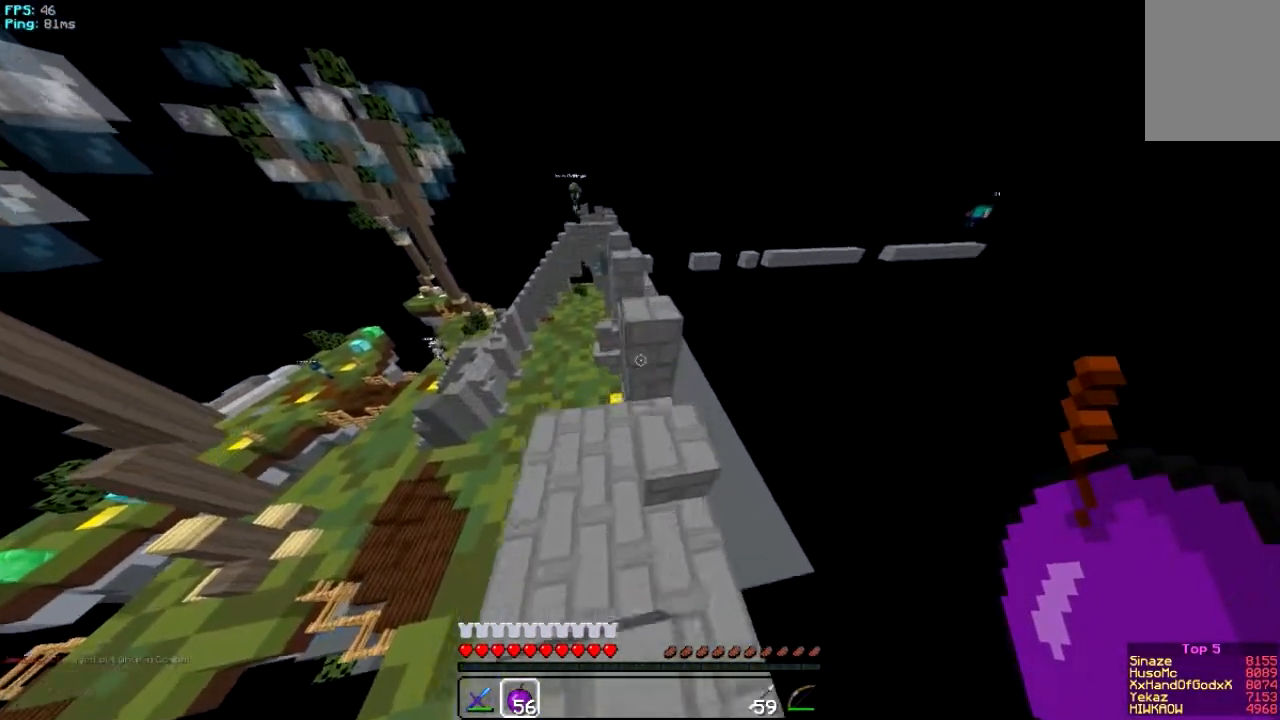
{"keys": ["w"], "mouse": [], "events": []}
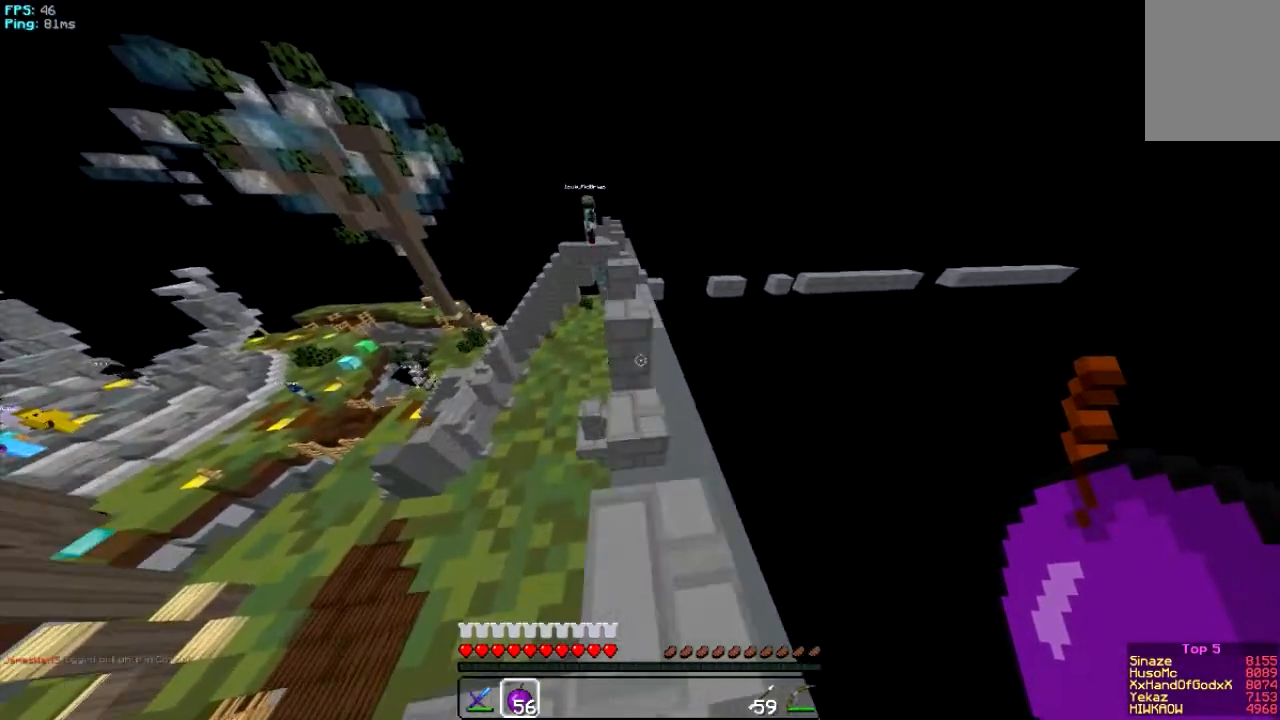
{"keys": ["w"], "mouse": [], "events": []}
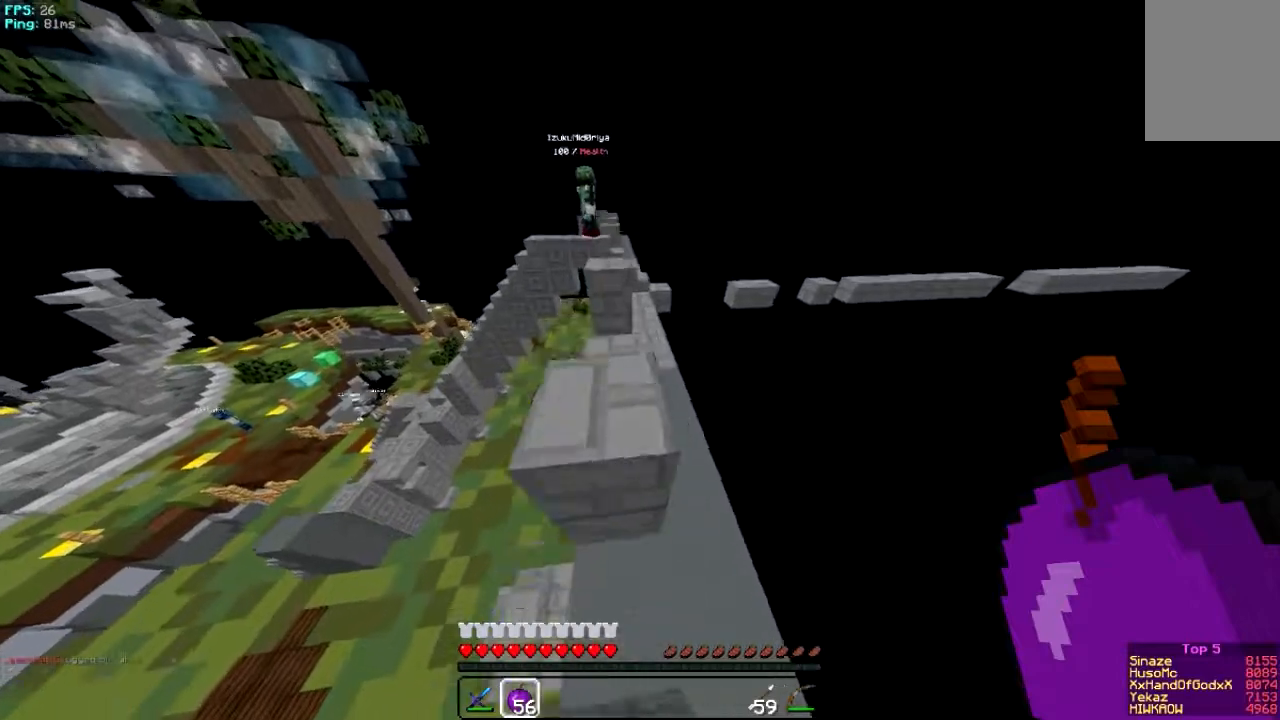
{"keys": ["w"], "mouse": [], "events": []}
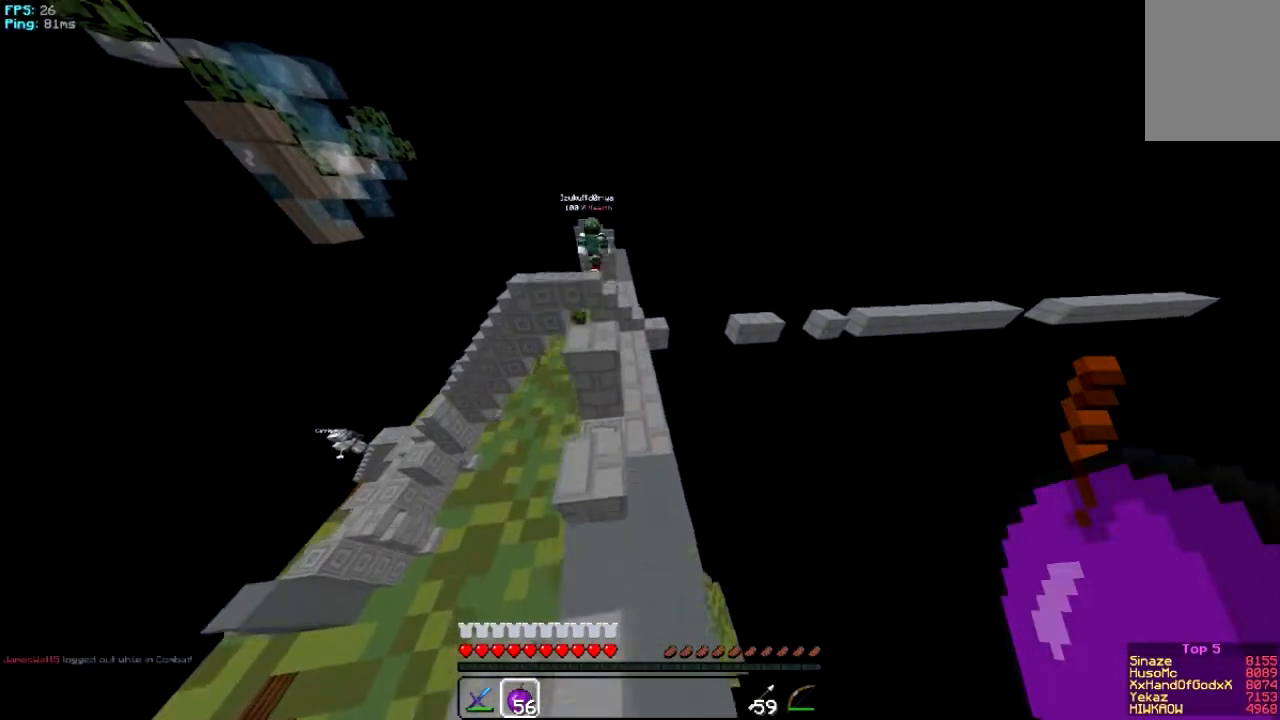
{"keys": ["a", "w"], "mouse": [], "events": [[267, "a", "down"]]}
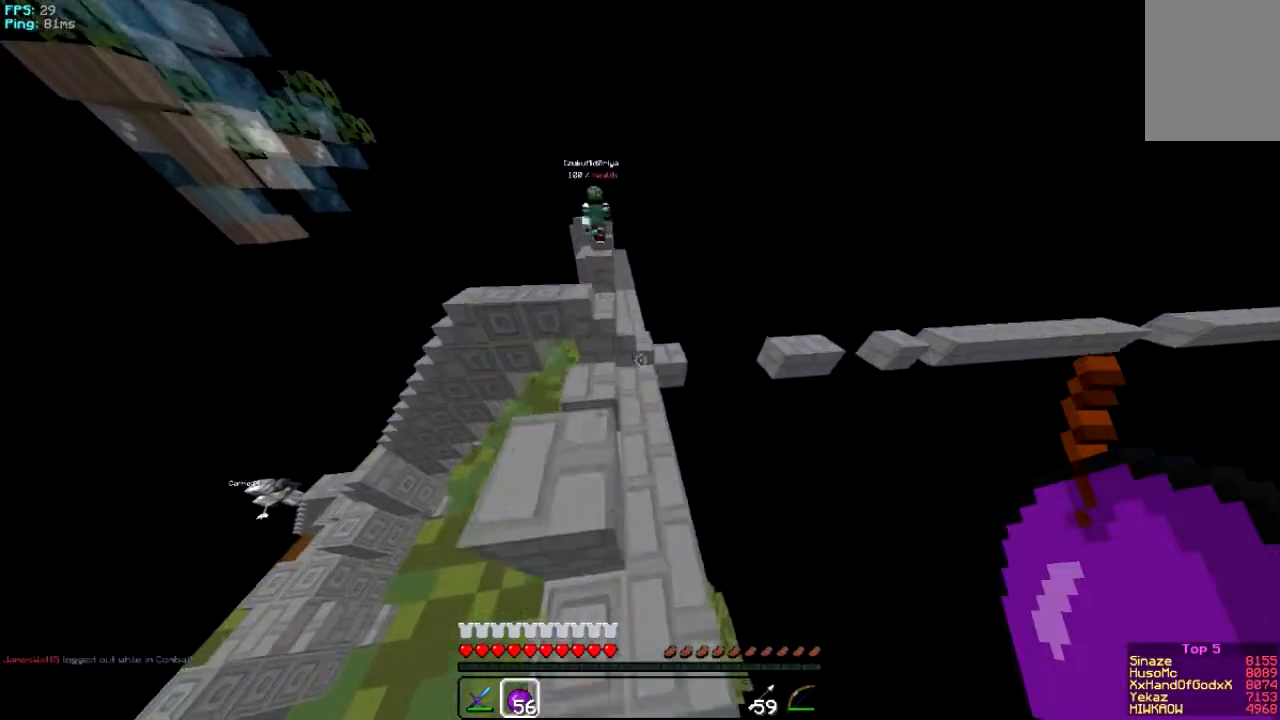
{"keys": ["w"], "mouse": [], "events": [[166, "a", "up"]]}
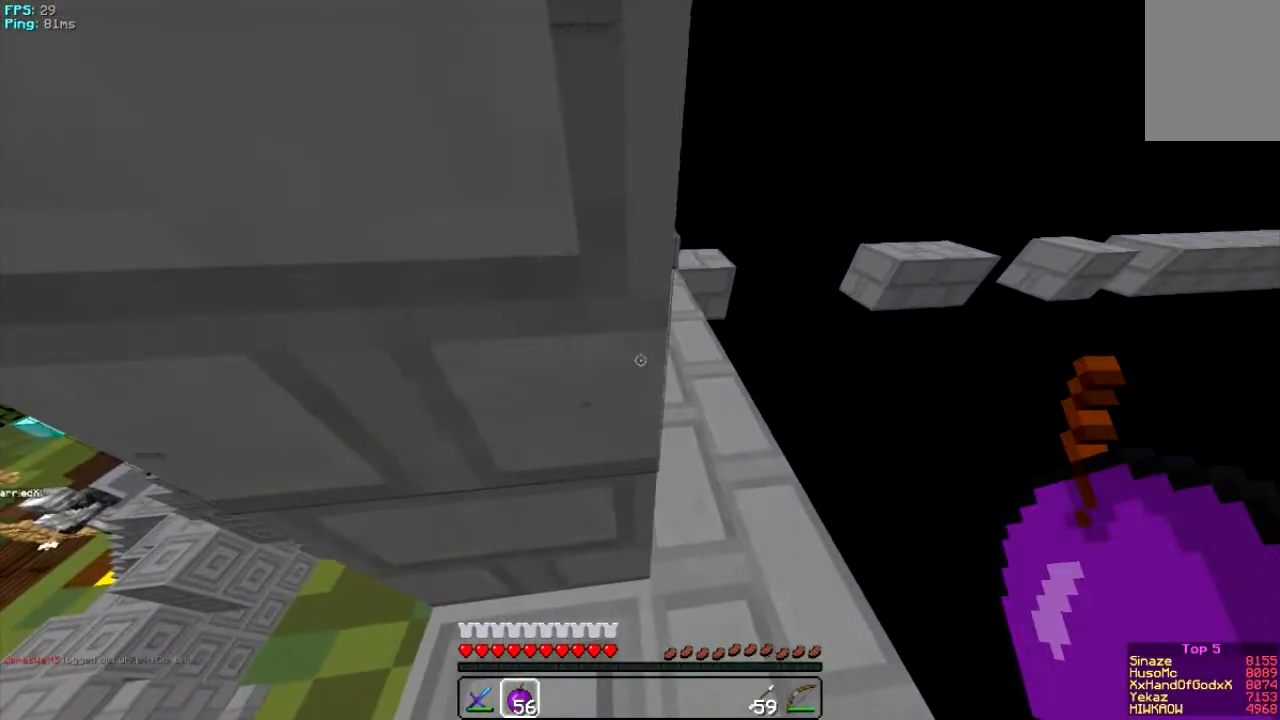
{"keys": ["w"], "mouse": [], "events": [[133, "d", "down"], [133, "w", "up"], [367, "d", "up"], [367, "w", "down"]]}
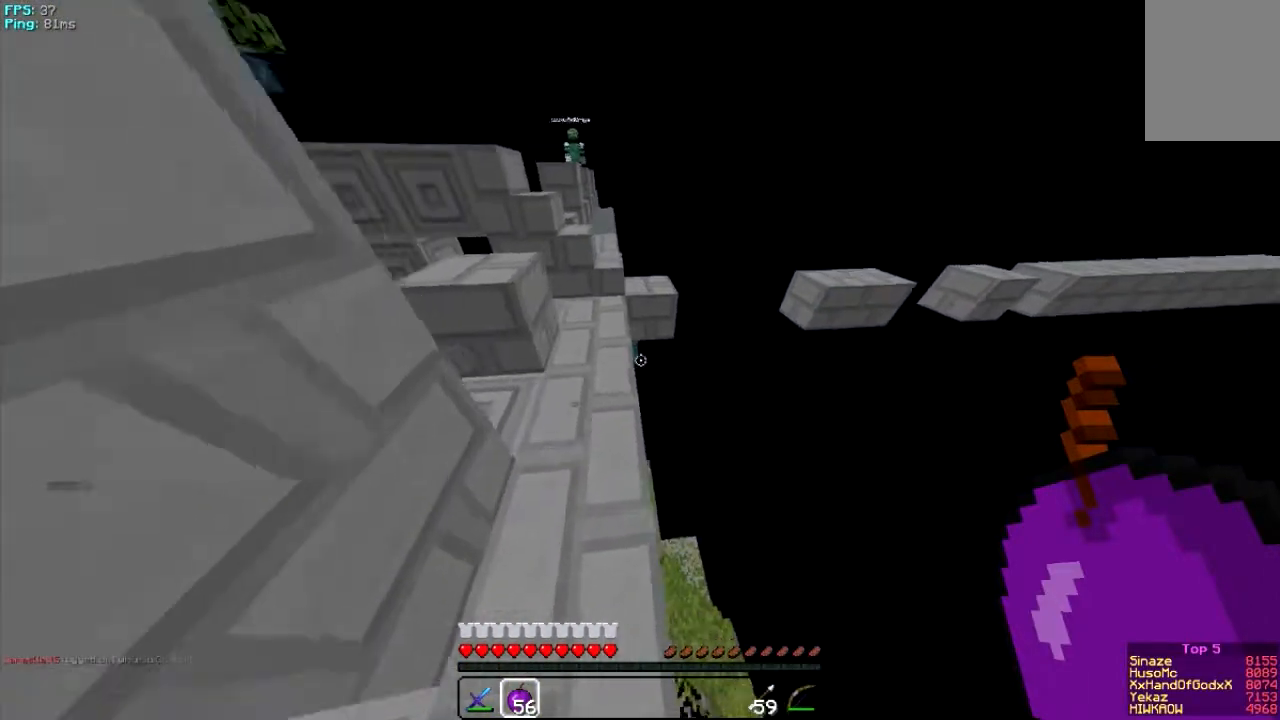
{"keys": ["a"], "mouse": [], "events": [[100, "a", "down"], [300, "w", "up"]]}
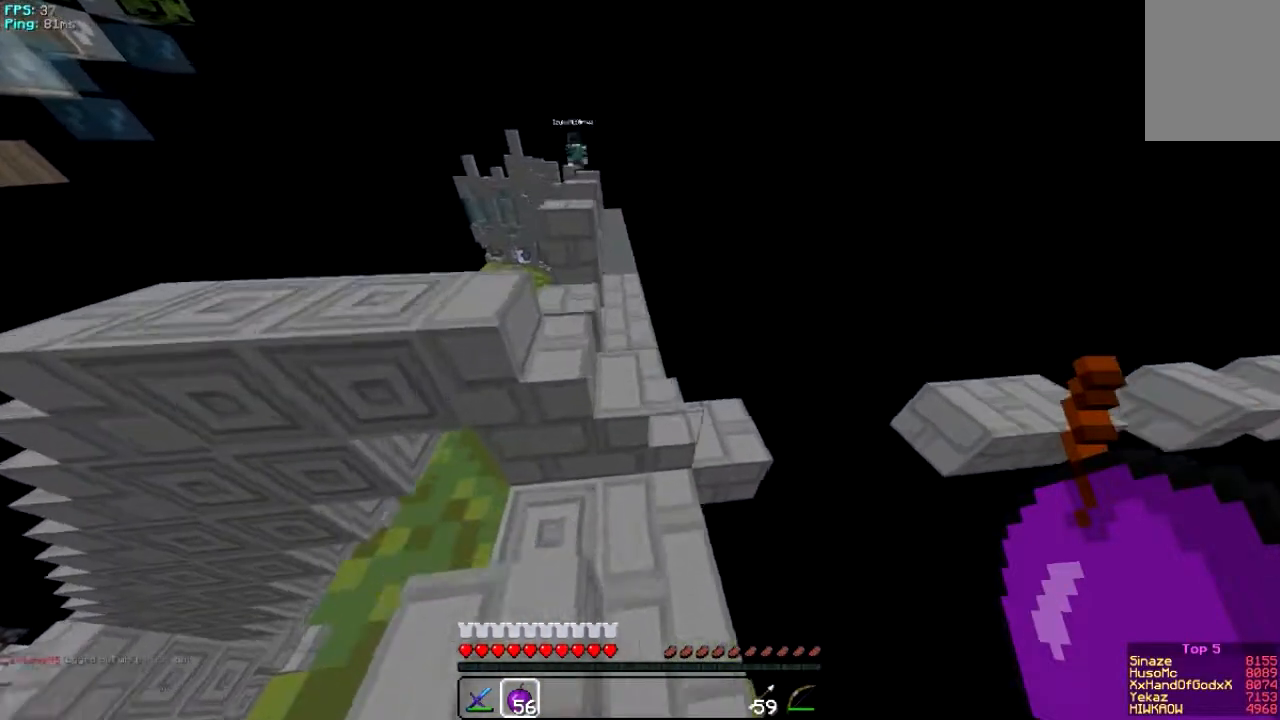
{"keys": ["d", "w"], "mouse": [], "events": [[50, "w", "down"], [317, "a", "up"], [384, "d", "down"]]}
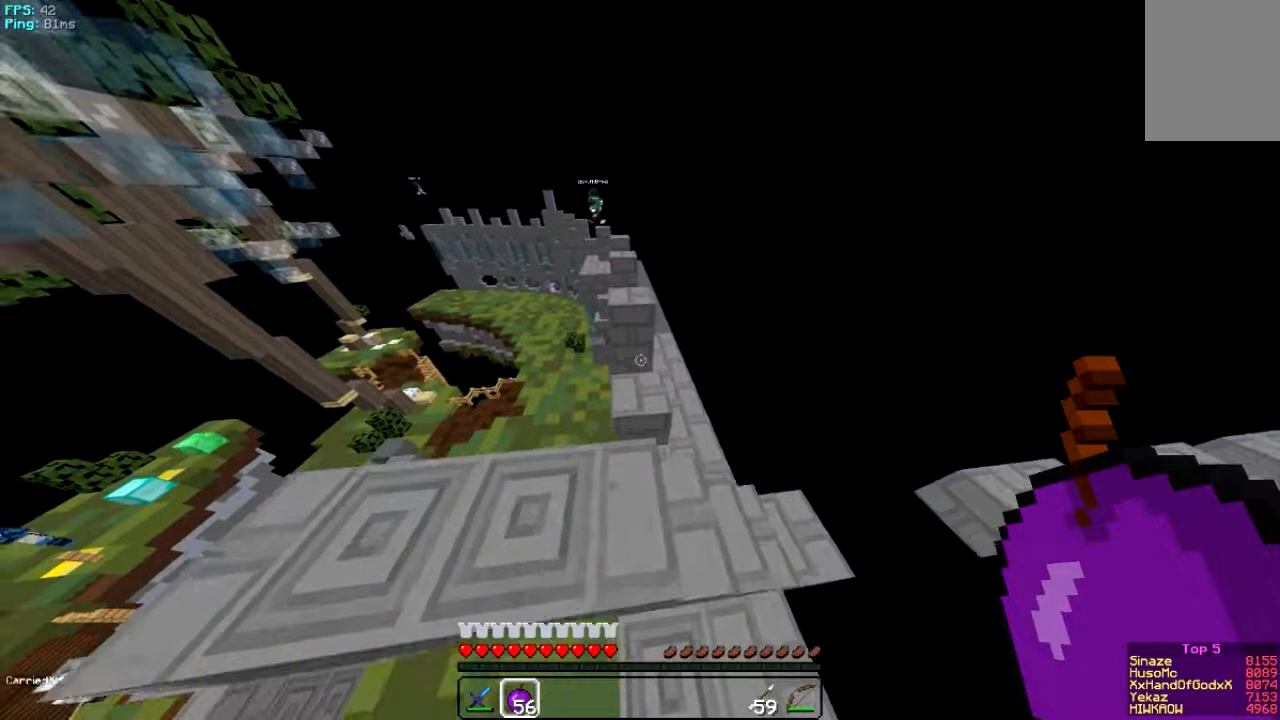
{"keys": ["w"], "mouse": [], "events": [[50, "d", "up"]]}
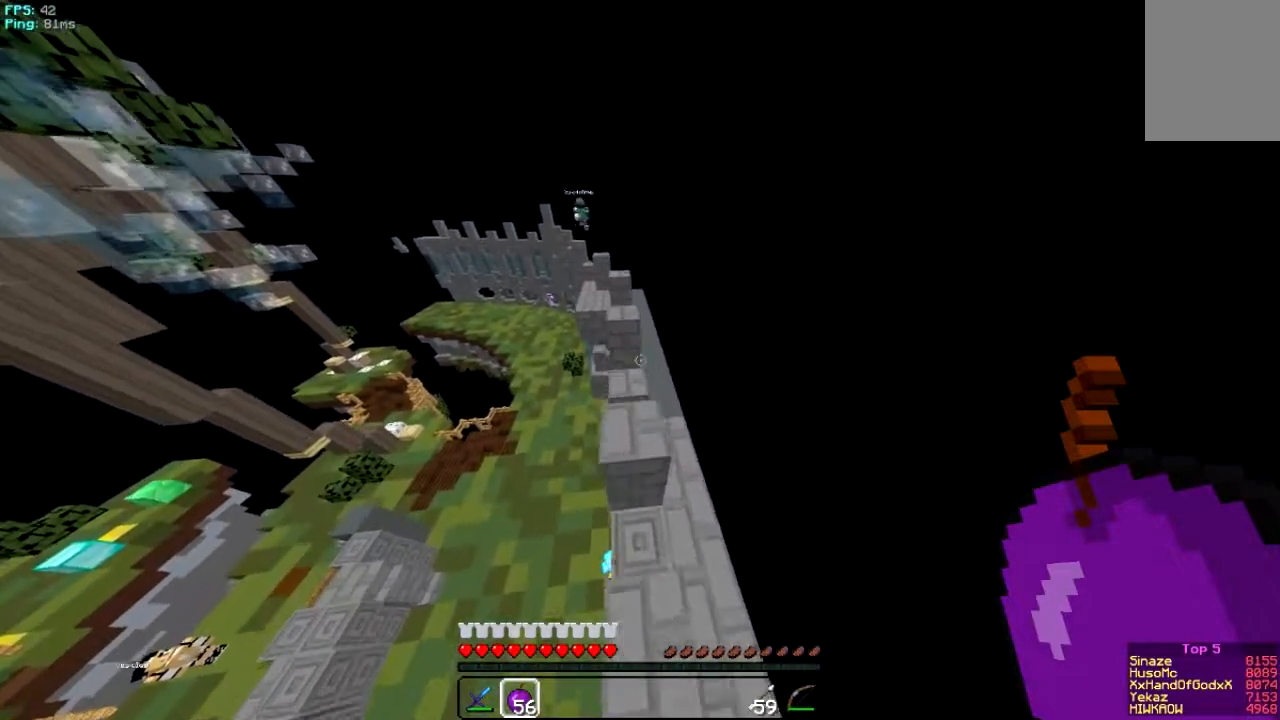
{"keys": [], "mouse": [], "events": [[284, "w", "up"]]}
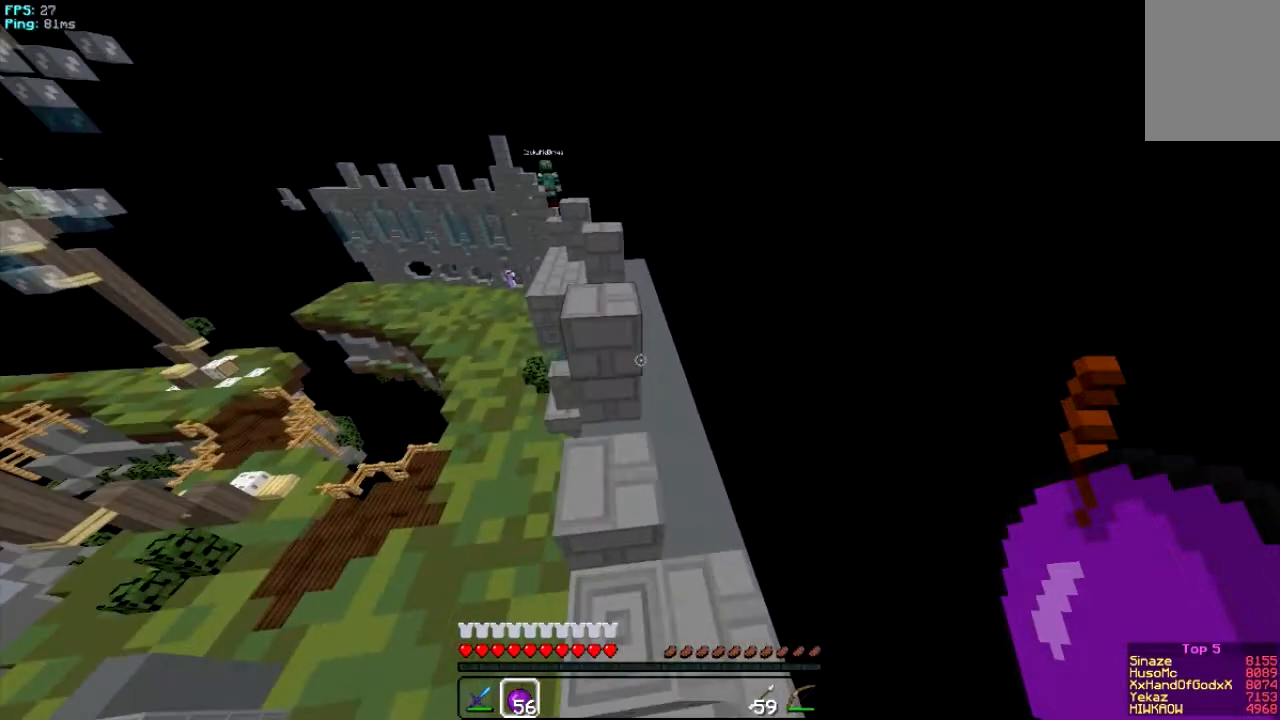
{"keys": ["w"], "mouse": [], "events": [[83, "w", "down"]]}
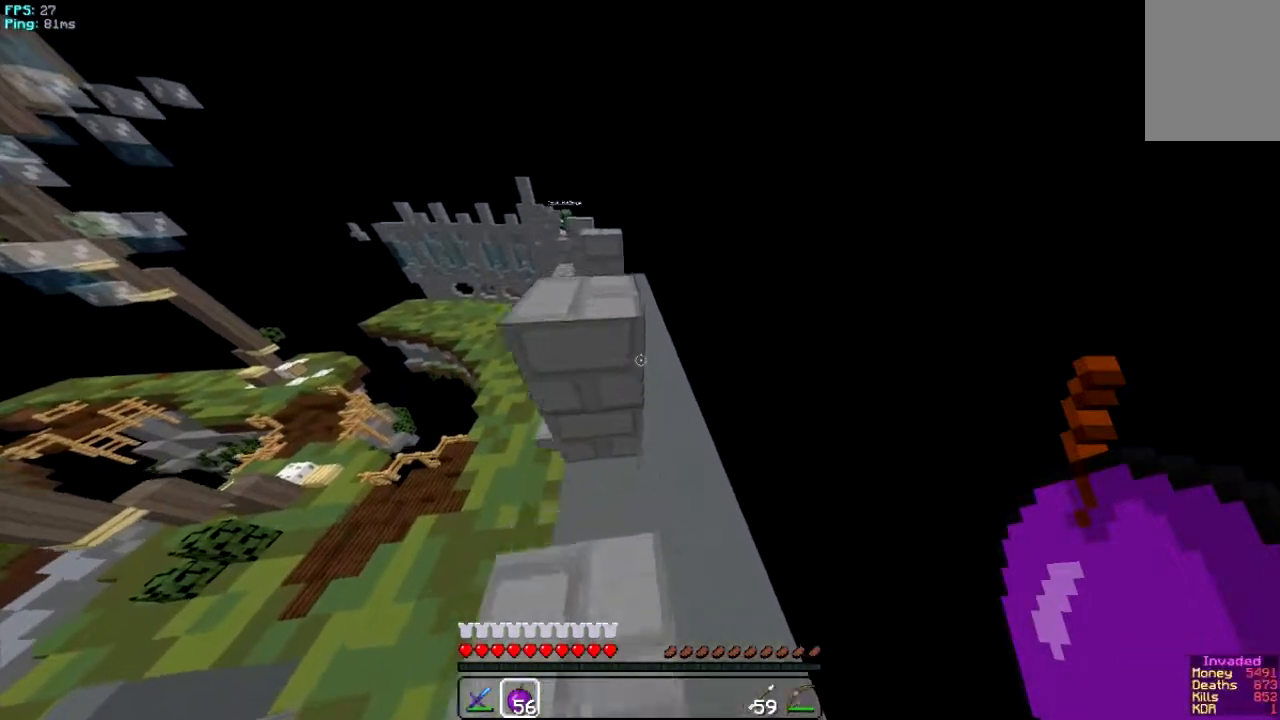
{"keys": ["w"], "mouse": [], "events": [[217, "a", "down"], [484, "a", "up"]]}
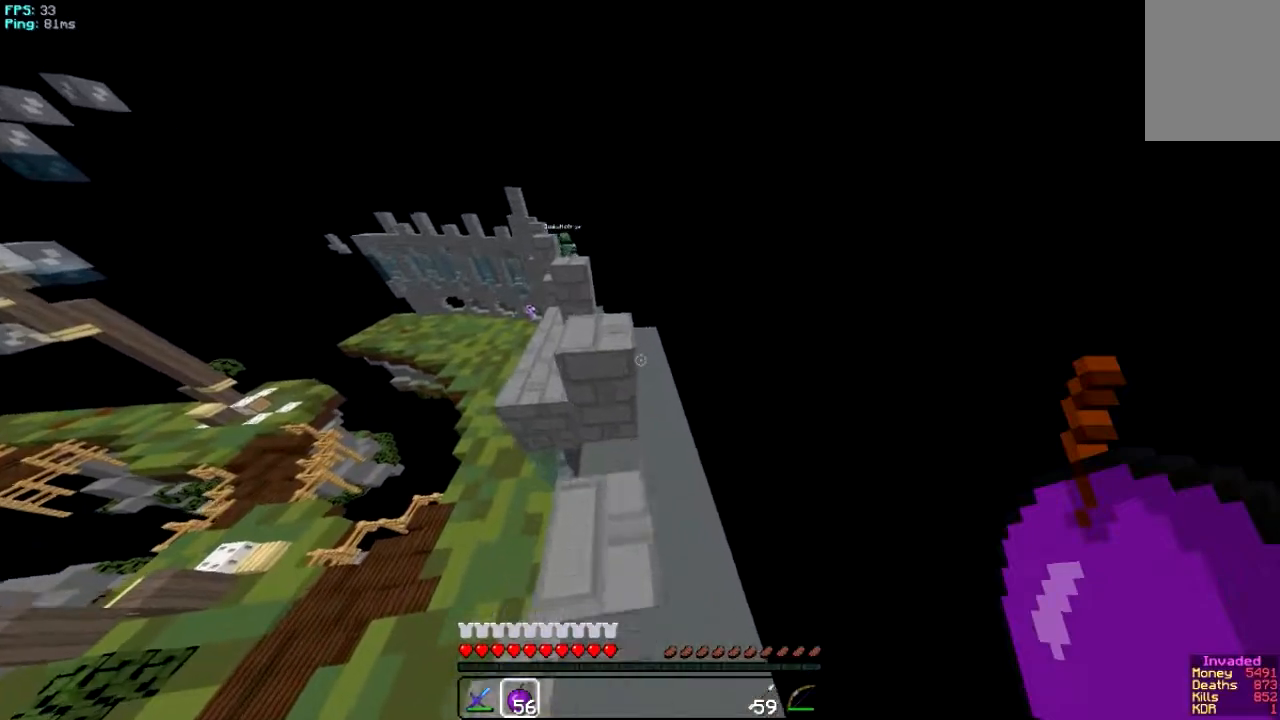
{"keys": ["a", "w"], "mouse": [], "events": [[417, "a", "down"]]}